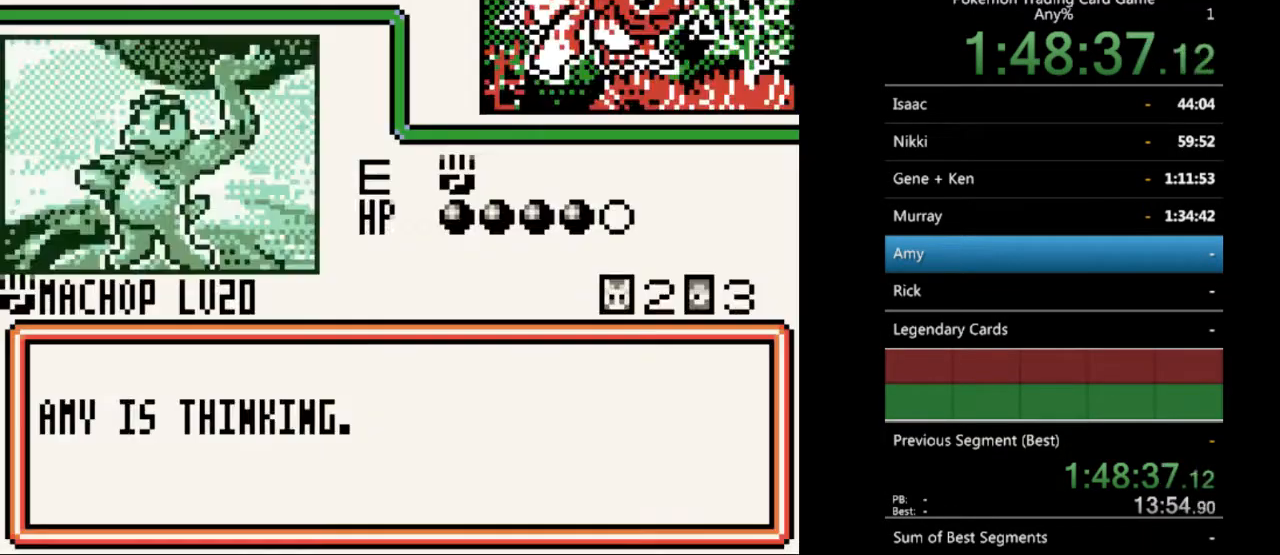
Gameplay with a controller (Nintendo layout); each line is a JSON object with the inputs held at the frame after it. "events" lists button and stick changes between this image and that frame as [ms after this image, input, new state], when the widget could be followed in between. Not read: L3 R3.
{"buttons": [], "events": [[367, "B", "down"], [467, "B", "up"]]}
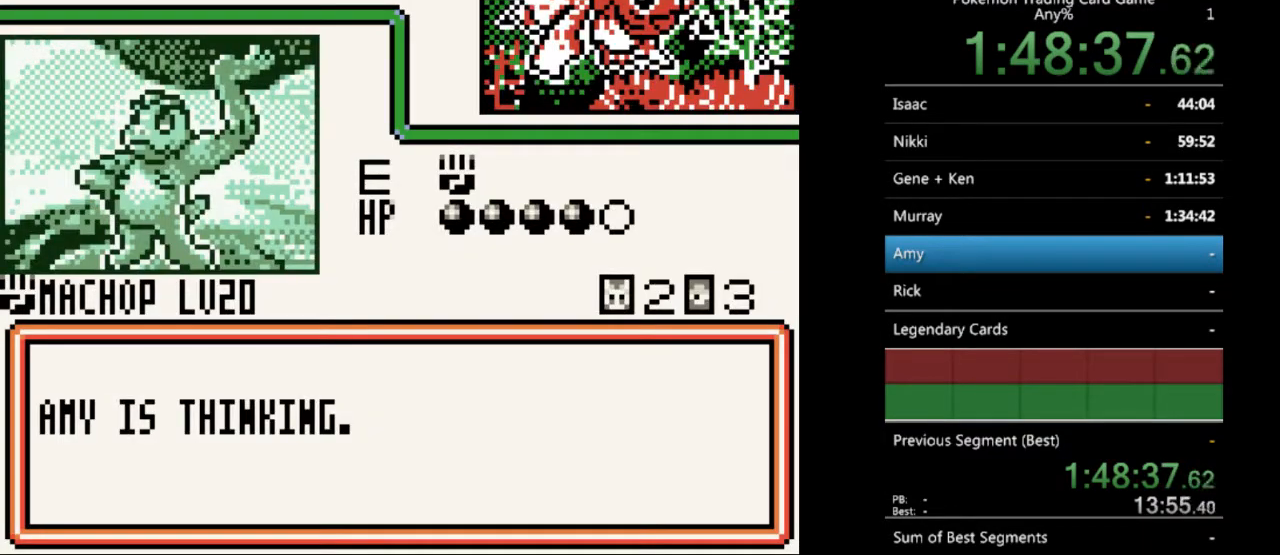
{"buttons": ["B"], "events": [[100, "B", "down"], [200, "B", "up"], [300, "B", "down"], [400, "B", "up"], [467, "B", "down"]]}
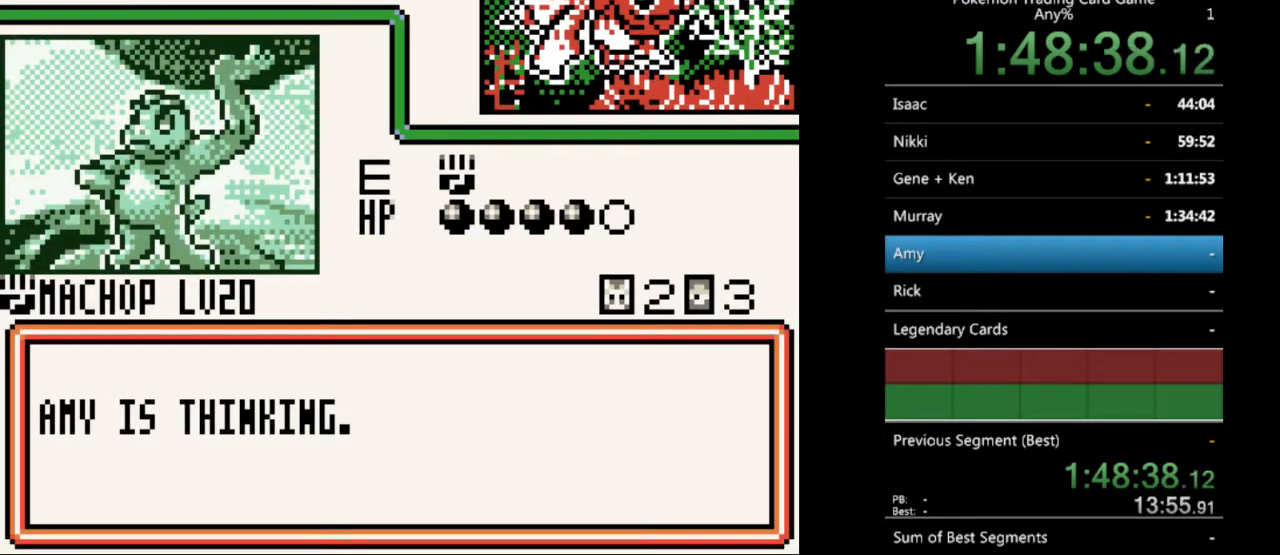
{"buttons": [], "events": [[67, "B", "up"], [167, "B", "down"], [267, "B", "up"]]}
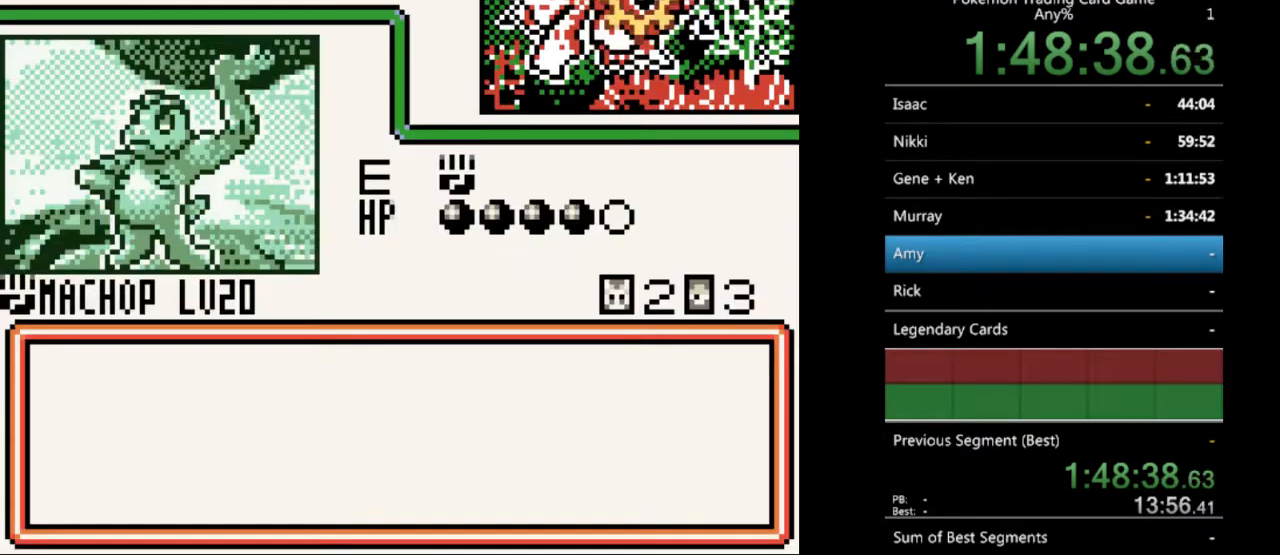
{"buttons": [], "events": [[167, "B", "down"], [267, "B", "up"], [400, "B", "down"], [467, "B", "up"]]}
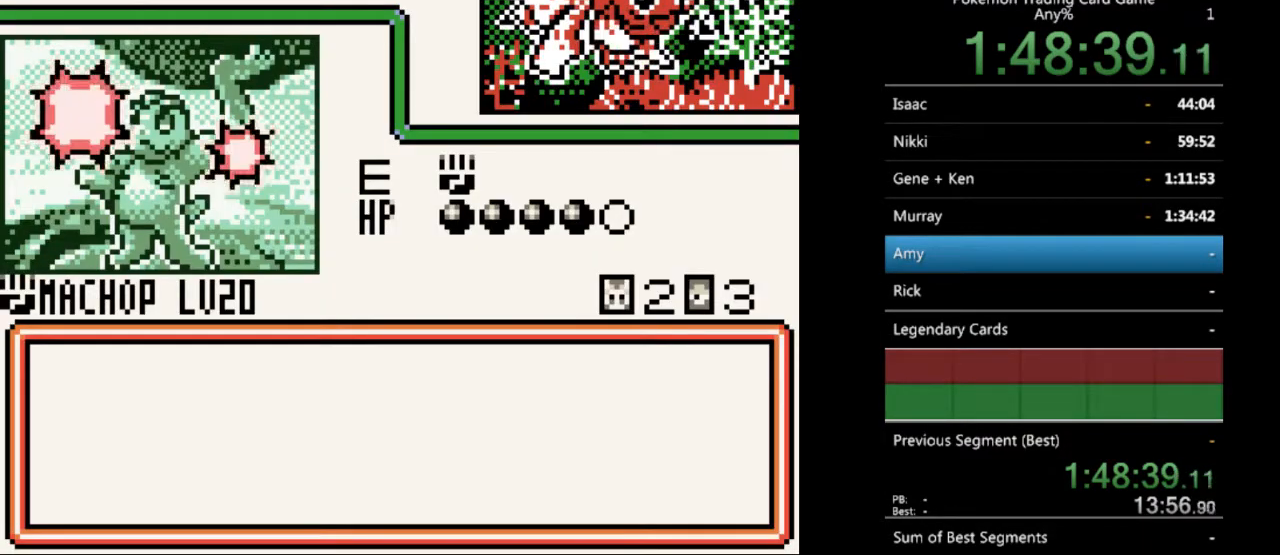
{"buttons": [], "events": [[100, "B", "down"], [233, "B", "up"], [300, "B", "down"], [433, "B", "up"]]}
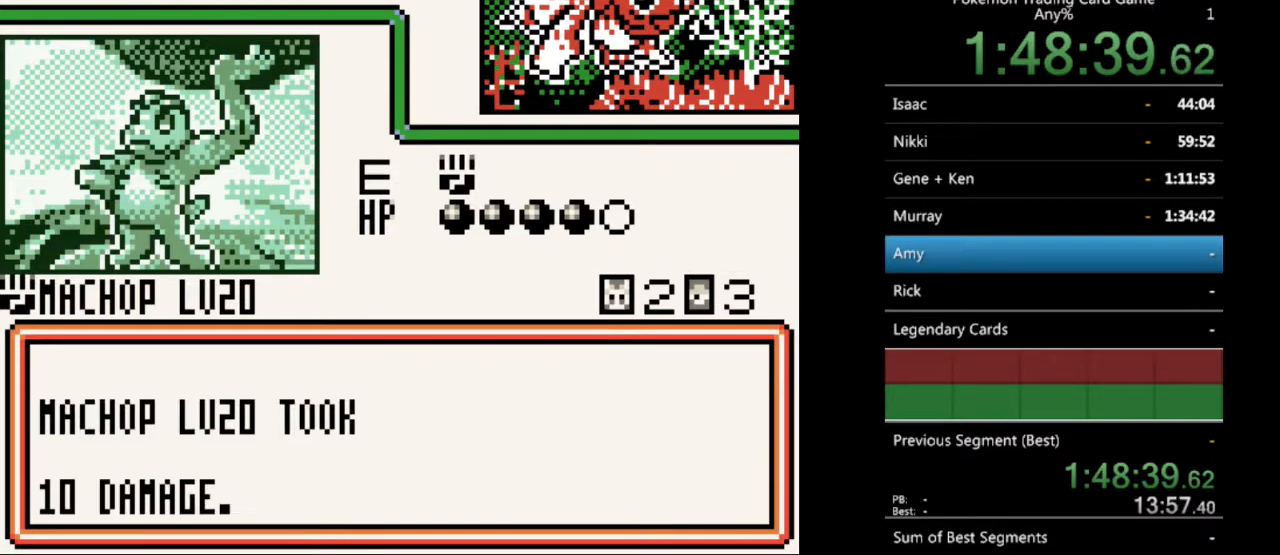
{"buttons": ["B"], "events": [[100, "B", "down"], [200, "B", "up"], [333, "B", "down"], [400, "B", "up"], [500, "B", "down"]]}
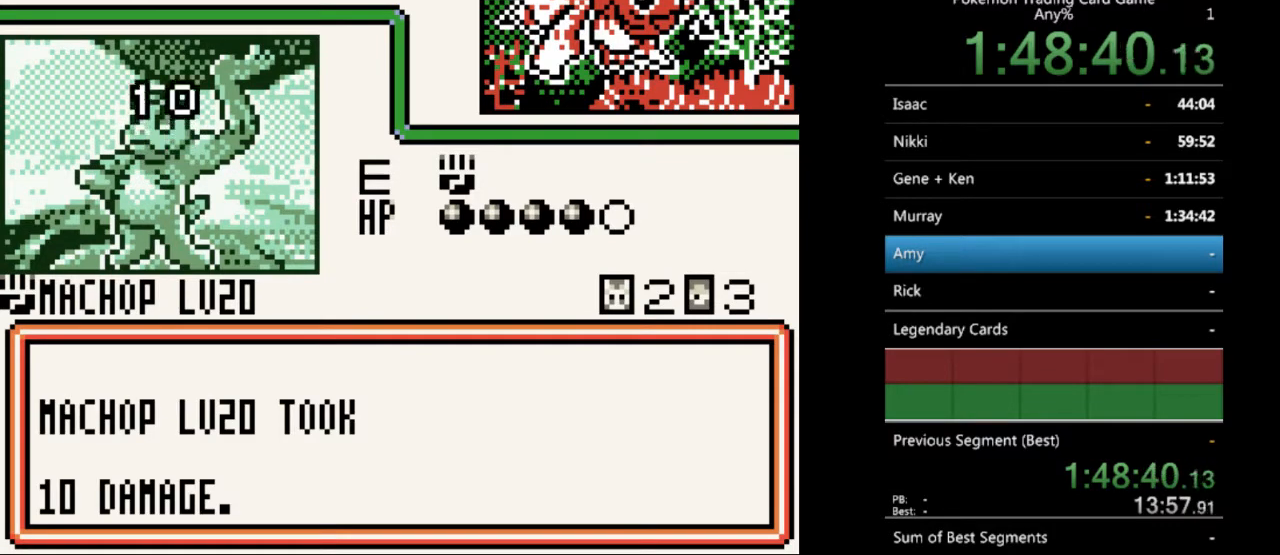
{"buttons": [], "events": [[67, "B", "up"], [167, "B", "down"], [267, "B", "up"], [333, "B", "down"], [433, "B", "up"]]}
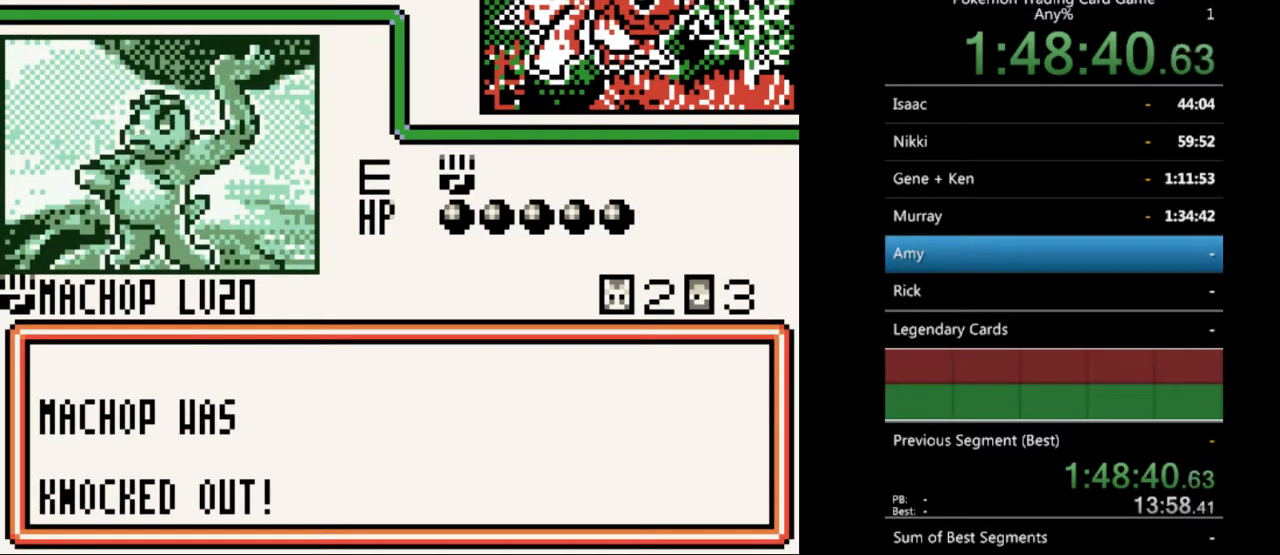
{"buttons": [], "events": [[33, "B", "down"], [133, "B", "up"], [200, "B", "down"], [267, "B", "up"], [367, "B", "down"], [467, "B", "up"]]}
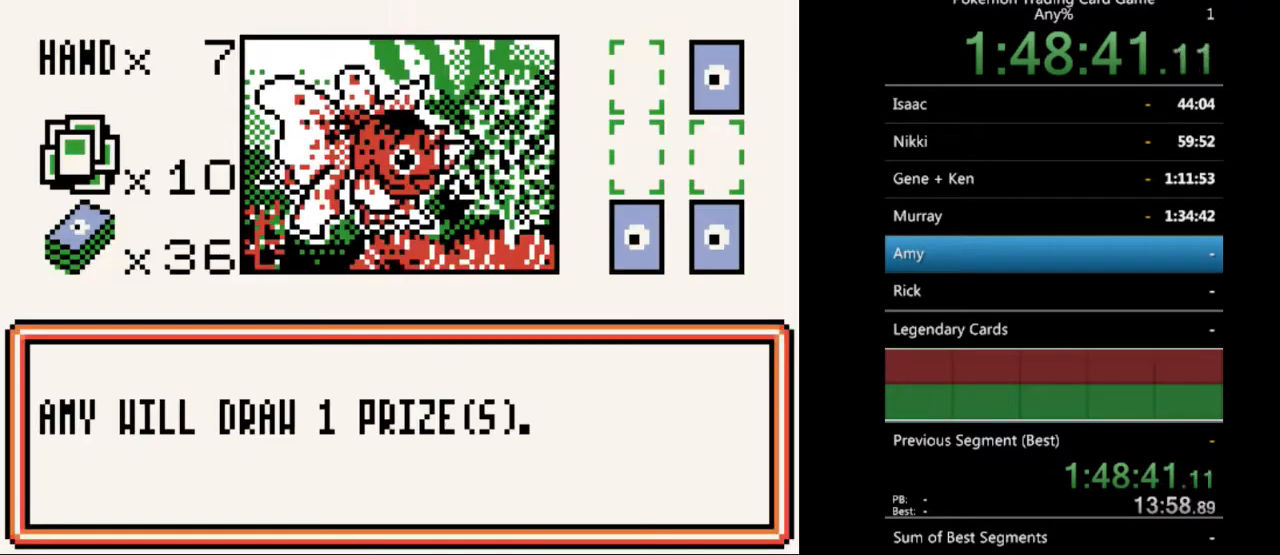
{"buttons": ["B"], "events": [[67, "B", "down"], [133, "B", "up"], [267, "B", "down"], [367, "B", "up"], [433, "B", "down"]]}
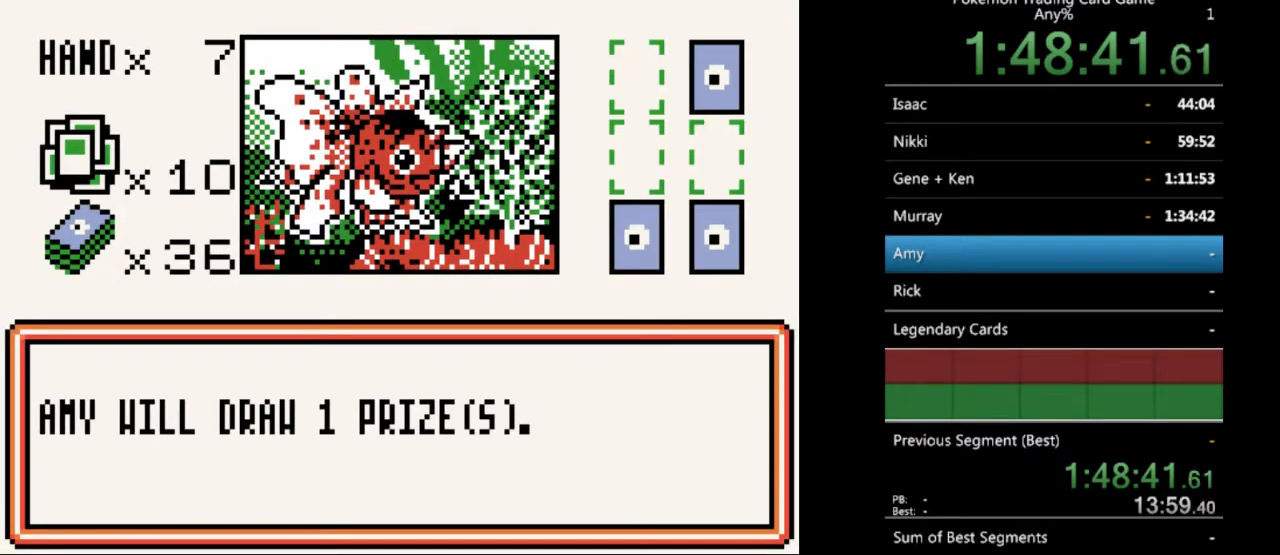
{"buttons": [], "events": [[33, "B", "up"], [133, "B", "down"], [233, "B", "up"], [333, "B", "down"], [433, "B", "up"]]}
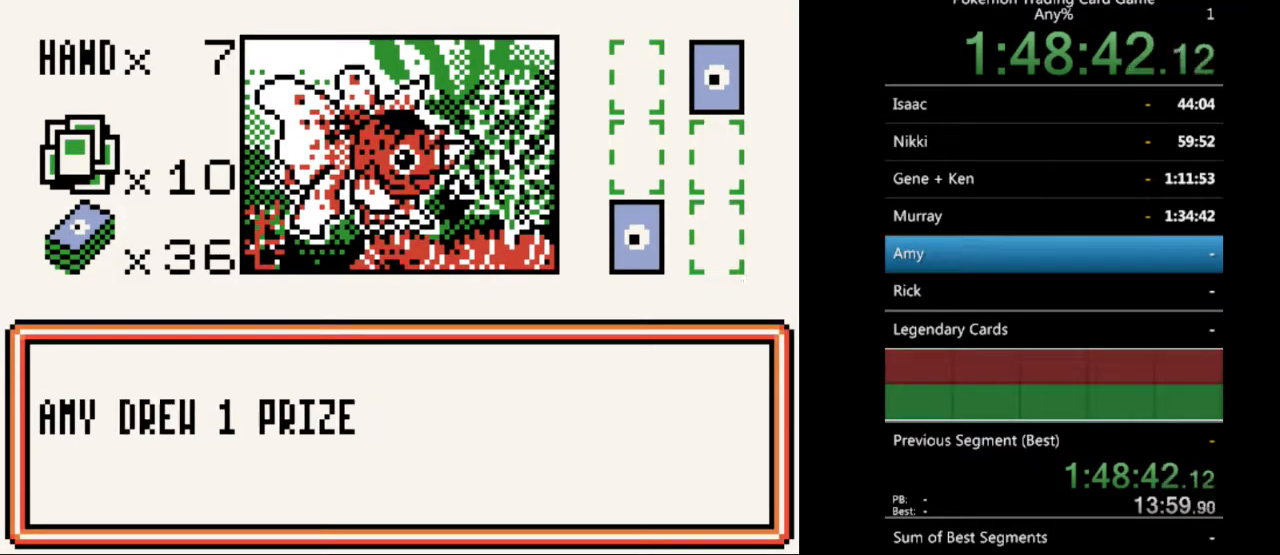
{"buttons": [], "events": [[33, "B", "down"], [100, "B", "up"], [200, "B", "down"], [300, "B", "up"], [400, "B", "down"], [467, "B", "up"]]}
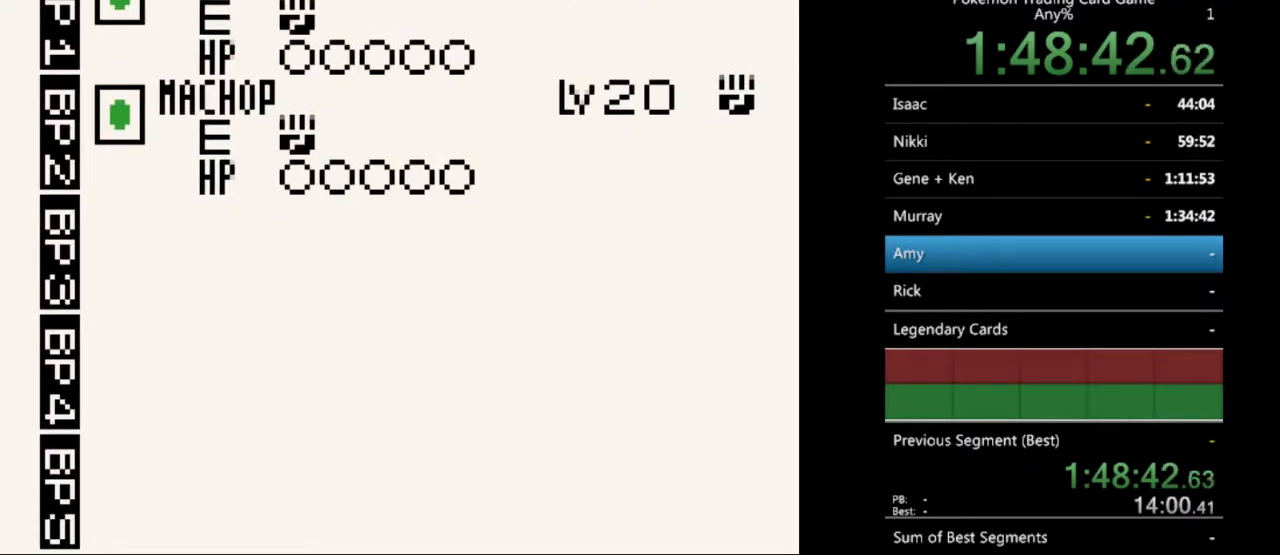
{"buttons": [], "events": [[367, "A", "down"], [467, "A", "up"]]}
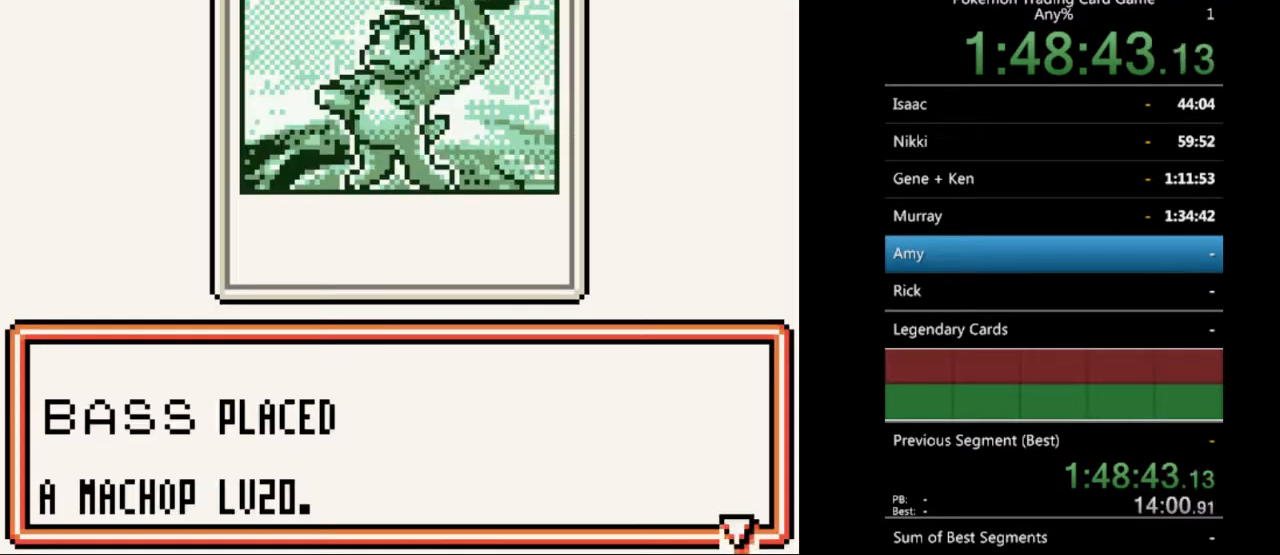
{"buttons": ["A"], "events": [[133, "A", "down"], [233, "A", "up"], [467, "A", "down"]]}
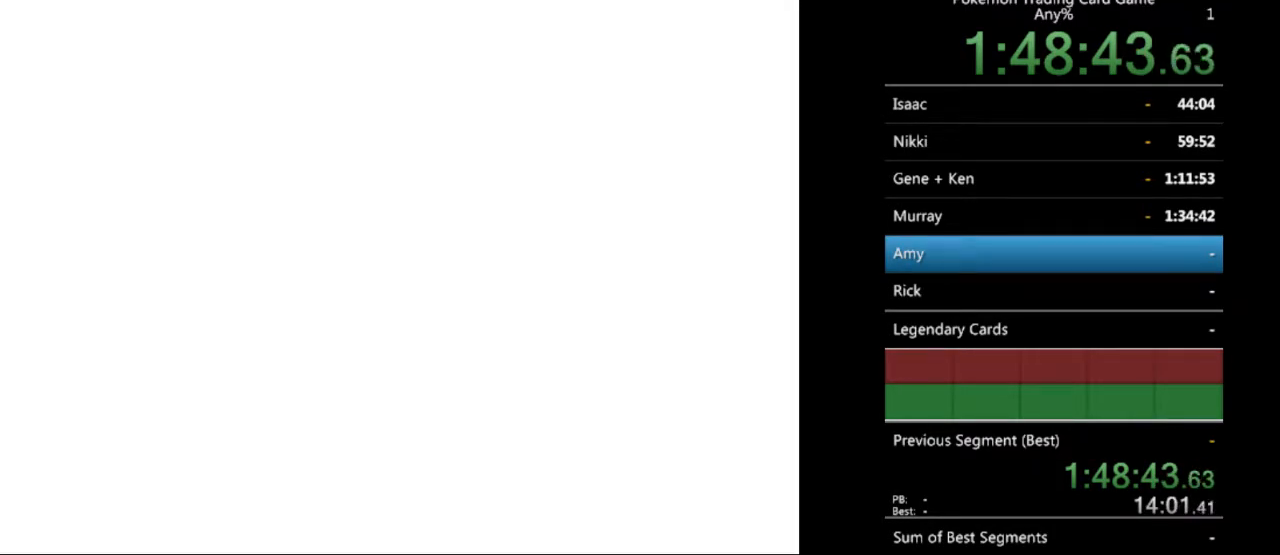
{"buttons": [], "events": [[67, "A", "up"], [400, "B", "down"], [500, "B", "up"]]}
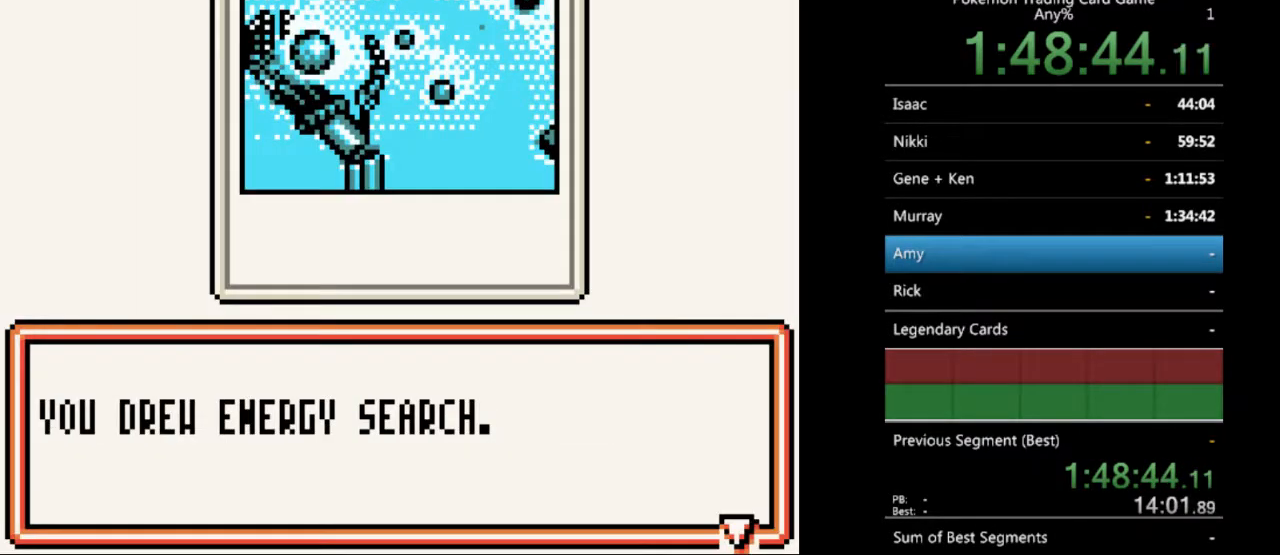
{"buttons": [], "events": [[267, "B", "down"], [367, "B", "up"]]}
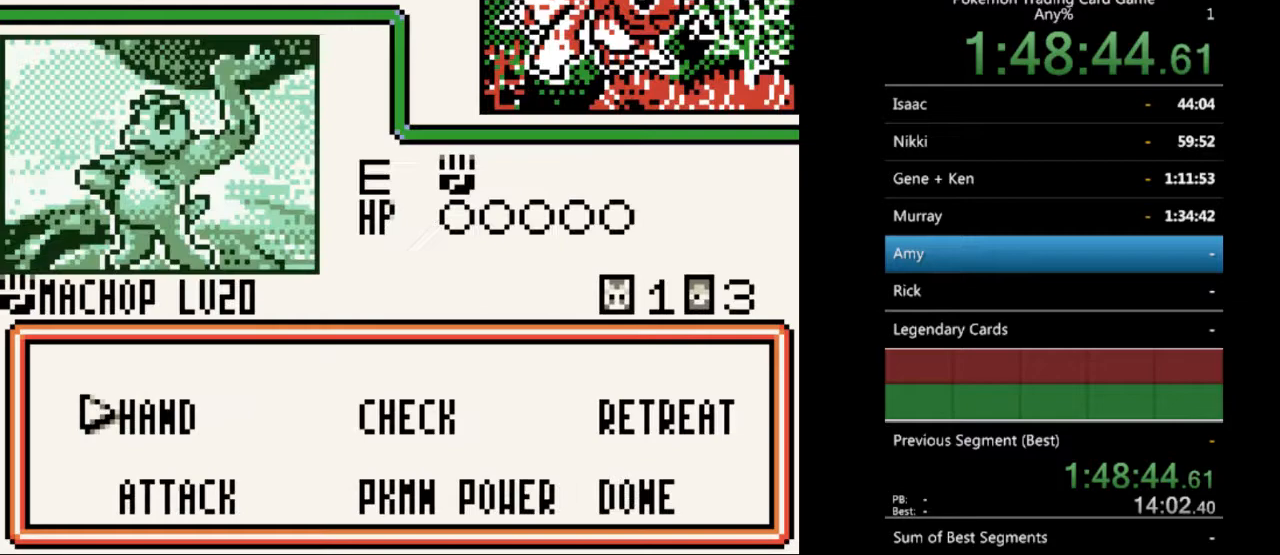
{"buttons": [], "events": []}
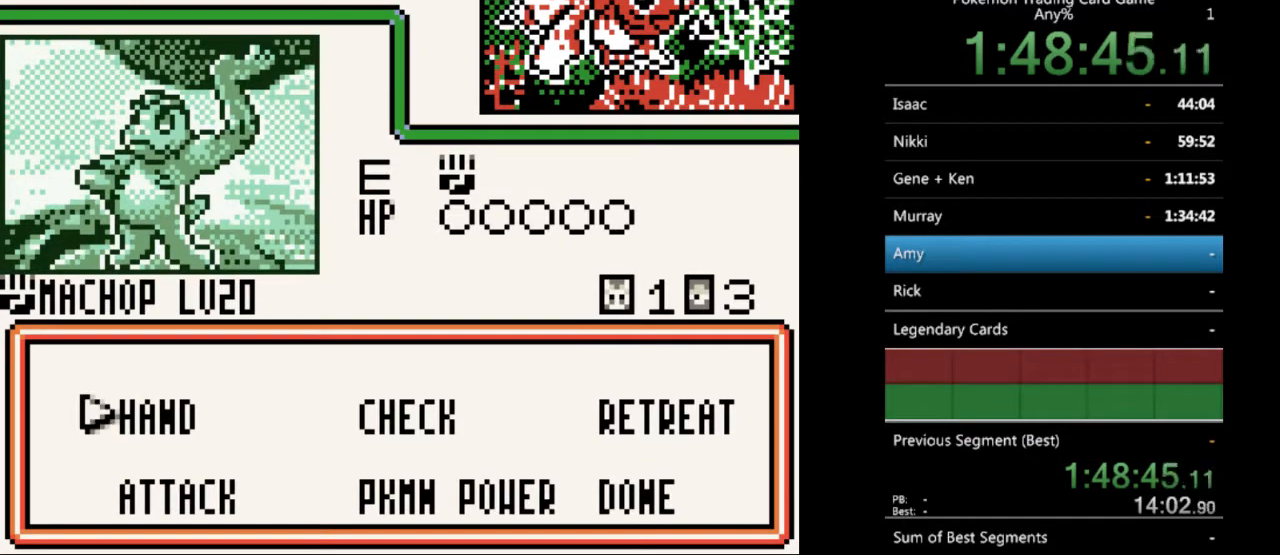
{"buttons": [], "events": [[200, "DPAD_DOWN", "down"], [267, "DPAD_DOWN", "up"], [367, "A", "down"], [433, "A", "up"]]}
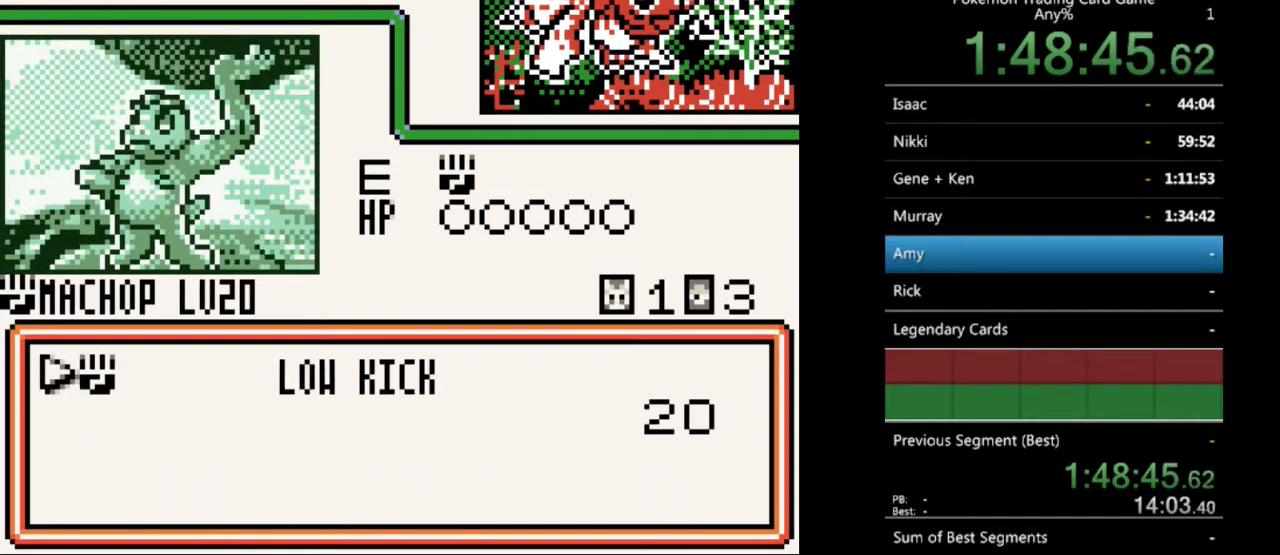
{"buttons": ["A"], "events": [[300, "A", "down"], [400, "A", "up"], [500, "A", "down"]]}
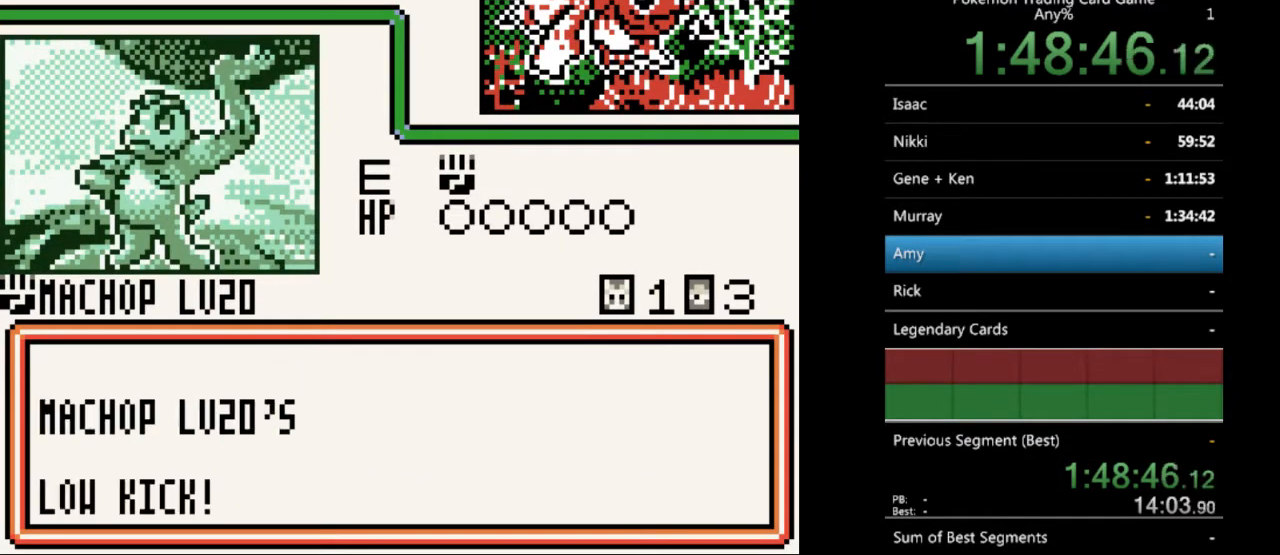
{"buttons": [], "events": [[67, "A", "up"], [200, "A", "down"], [267, "A", "up"], [400, "A", "down"], [500, "A", "up"]]}
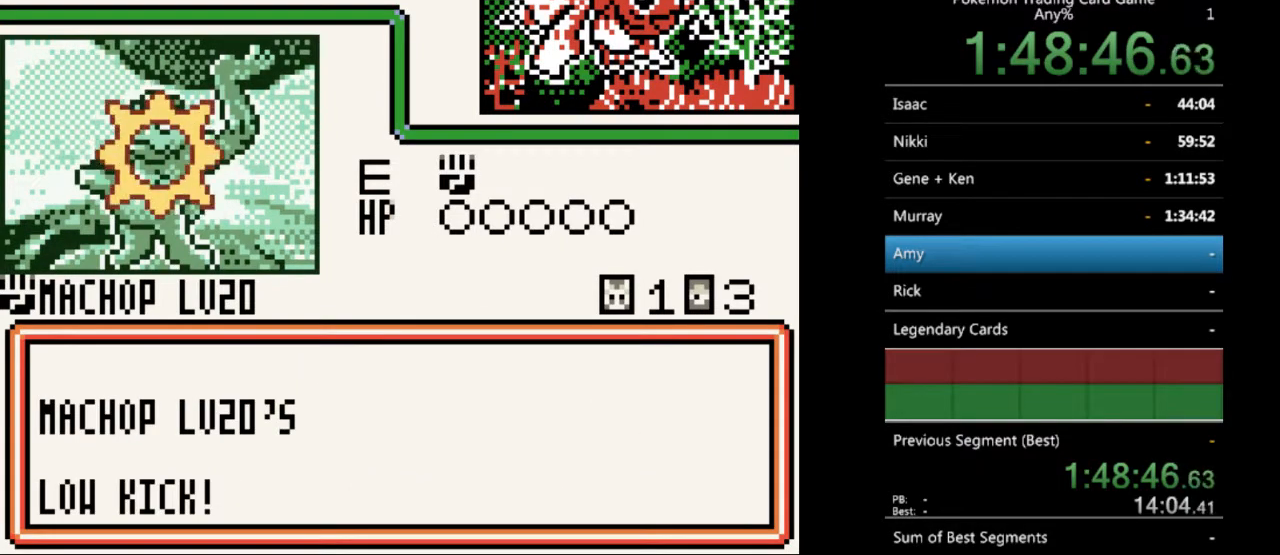
{"buttons": [], "events": [[133, "A", "down"], [233, "A", "up"], [333, "A", "down"], [433, "A", "up"]]}
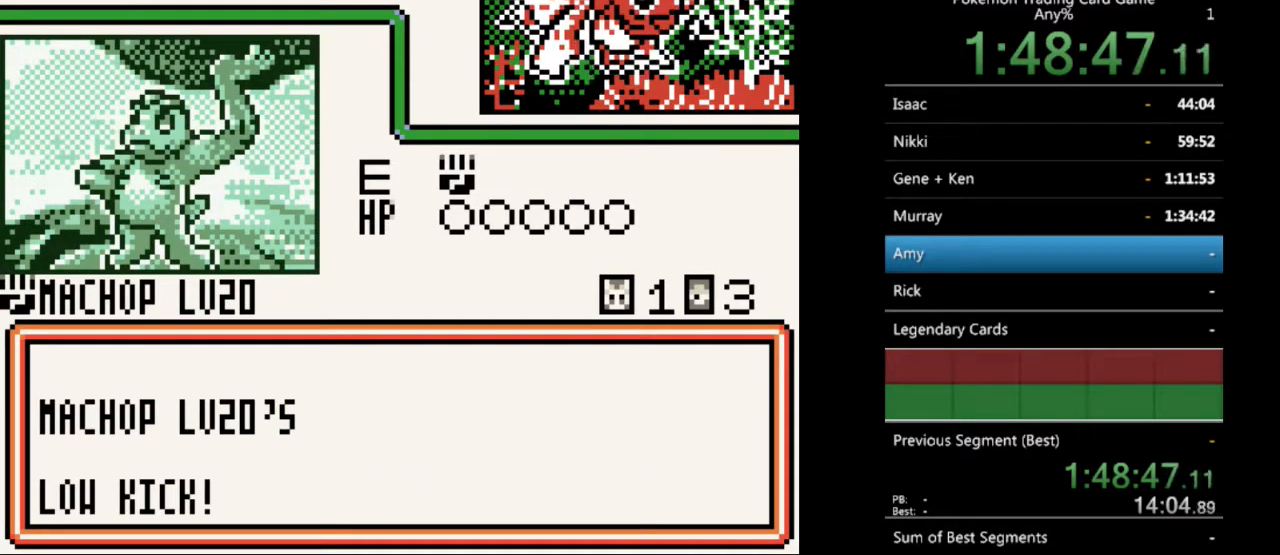
{"buttons": ["B"], "events": [[33, "A", "down"], [133, "A", "up"], [233, "A", "down"], [300, "A", "up"], [433, "B", "down"]]}
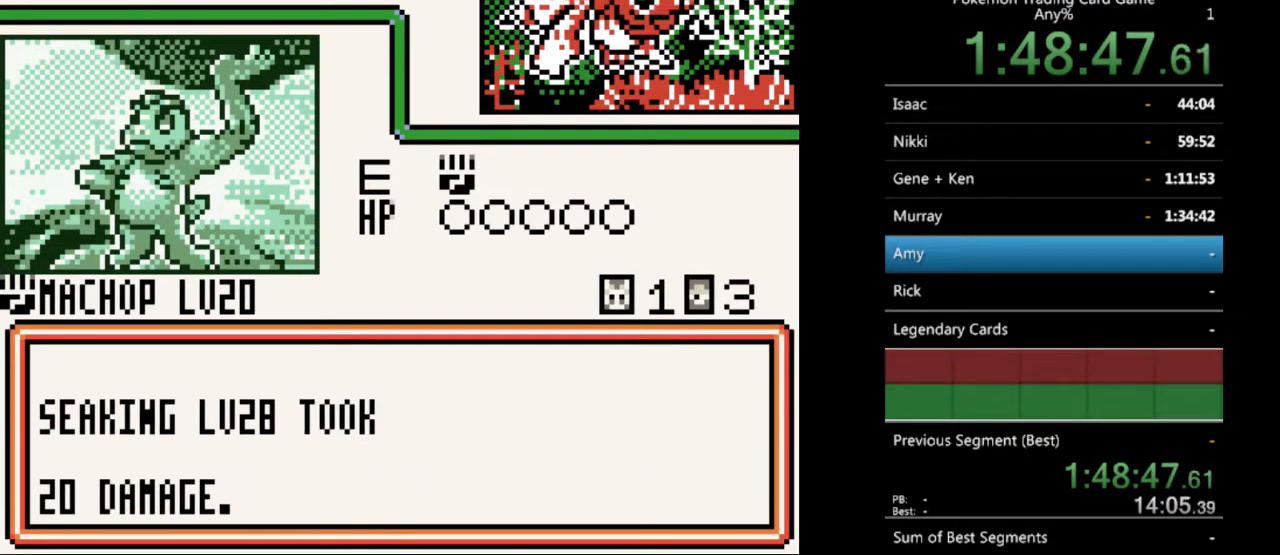
{"buttons": ["B"], "events": [[33, "B", "up"], [133, "B", "down"], [200, "B", "up"], [300, "B", "down"], [400, "B", "up"], [467, "B", "down"]]}
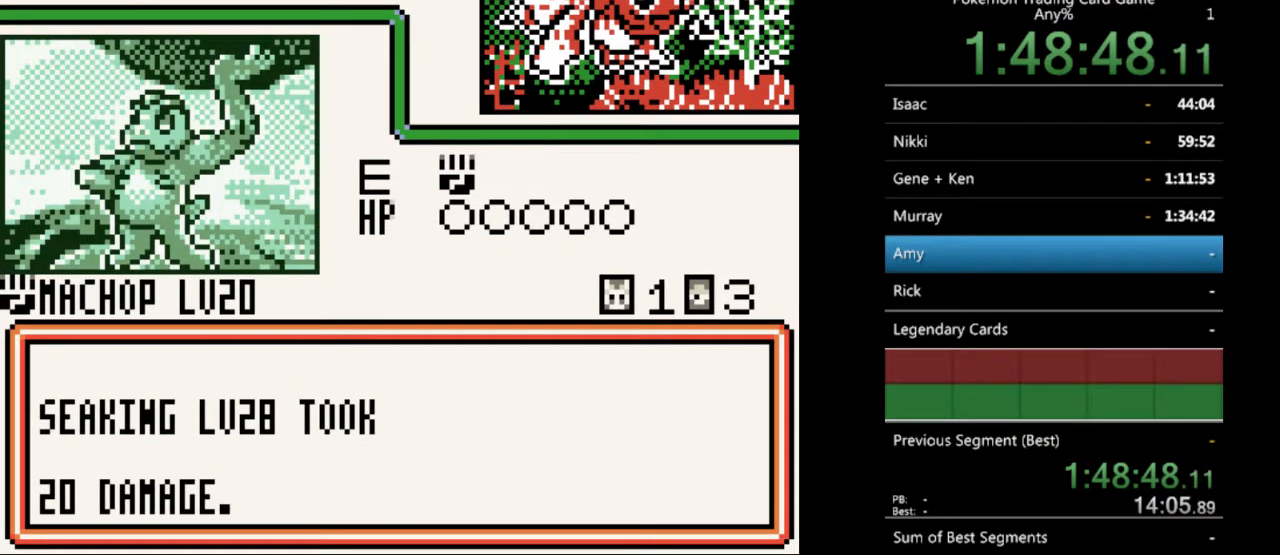
{"buttons": [], "events": [[67, "B", "up"], [167, "B", "down"], [267, "B", "up"], [333, "B", "down"], [433, "B", "up"]]}
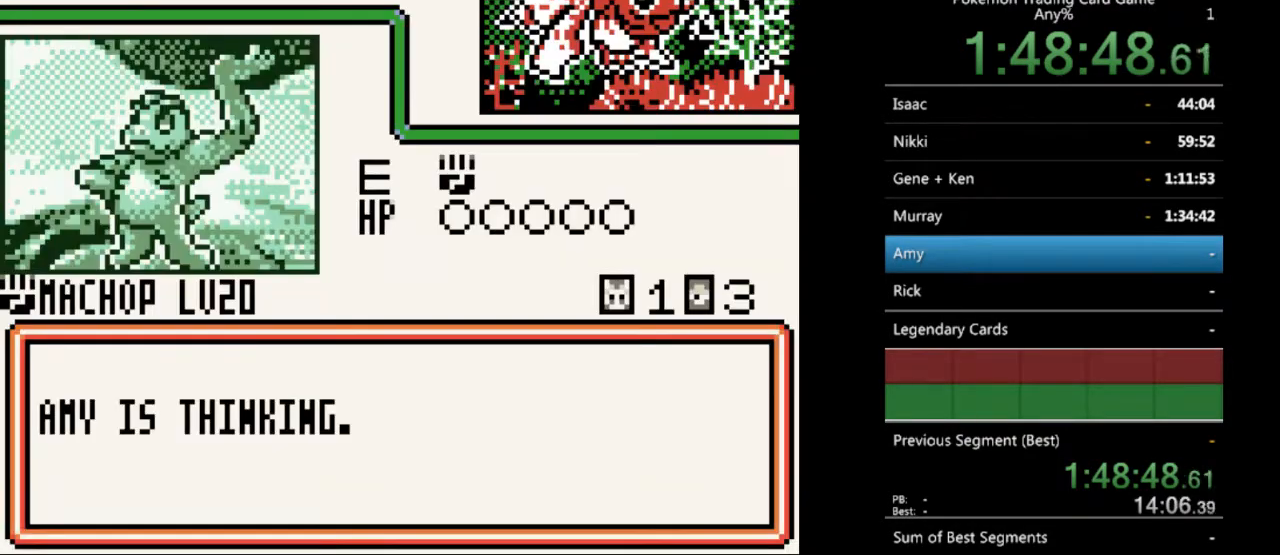
{"buttons": [], "events": [[33, "B", "down"], [133, "B", "up"], [233, "B", "down"], [300, "B", "up"], [400, "B", "down"], [500, "B", "up"]]}
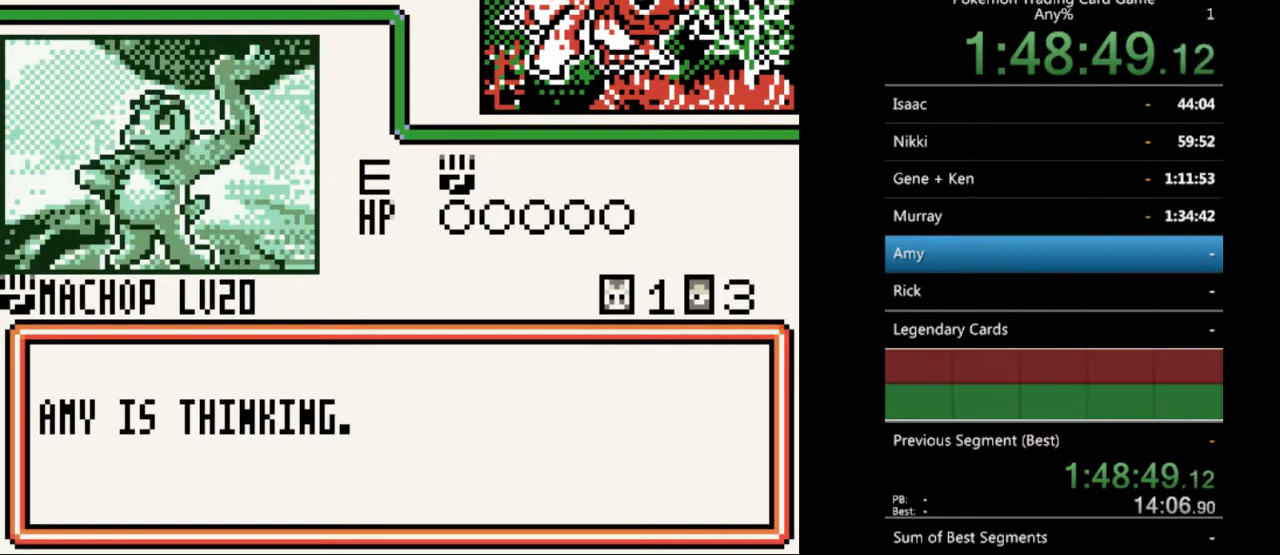
{"buttons": ["B"], "events": [[100, "B", "down"], [167, "B", "up"], [267, "B", "down"], [333, "B", "up"], [467, "B", "down"]]}
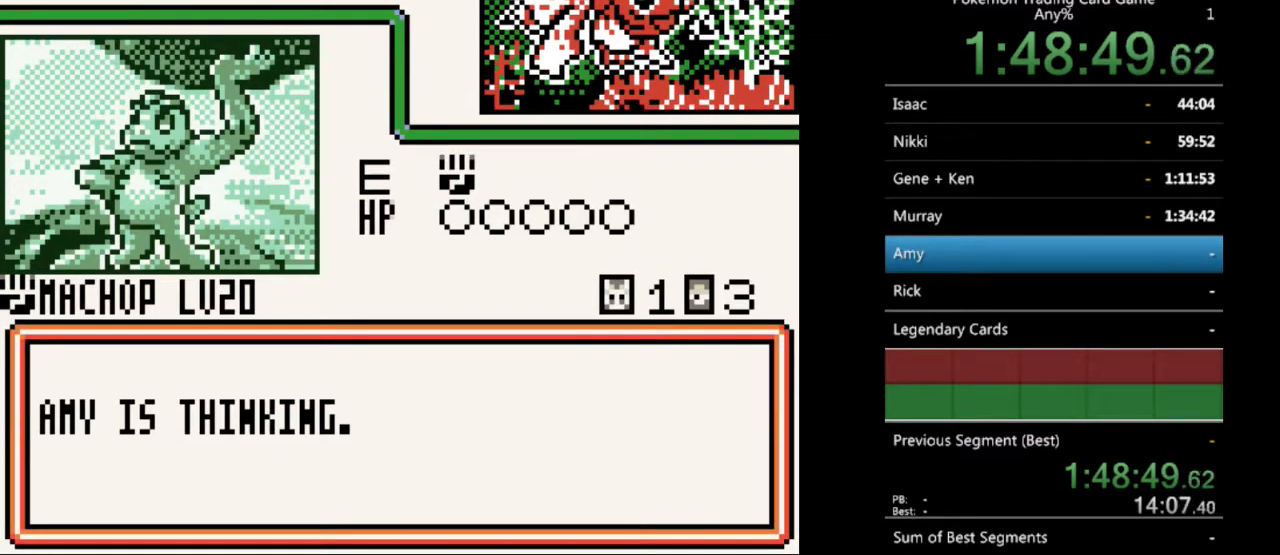
{"buttons": ["B"], "events": [[33, "B", "up"], [133, "B", "down"], [200, "B", "up"], [333, "B", "down"], [400, "B", "up"], [500, "B", "down"]]}
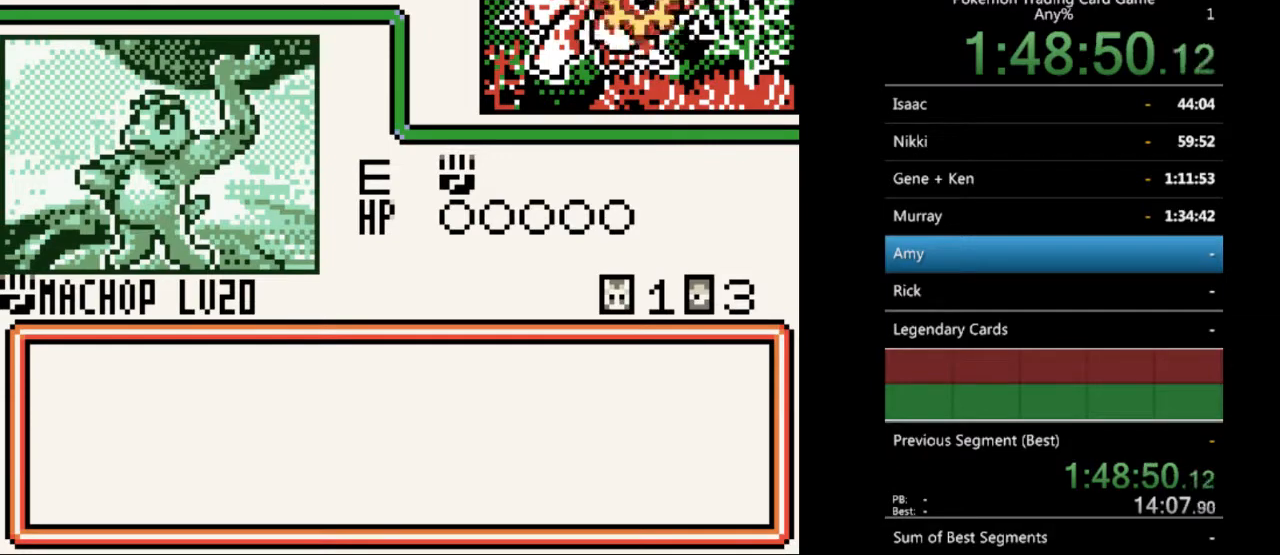
{"buttons": [], "events": [[100, "B", "up"], [200, "B", "down"], [300, "B", "up"], [400, "B", "down"], [467, "B", "up"]]}
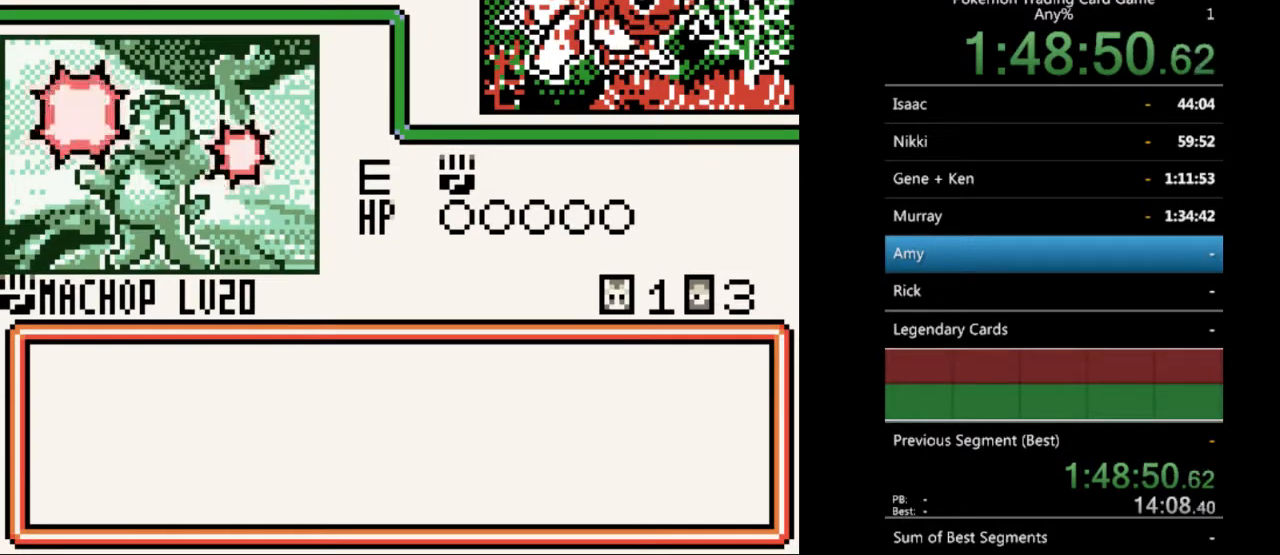
{"buttons": ["B"], "events": [[67, "B", "down"], [167, "B", "up"], [233, "B", "down"], [333, "B", "up"], [433, "B", "down"]]}
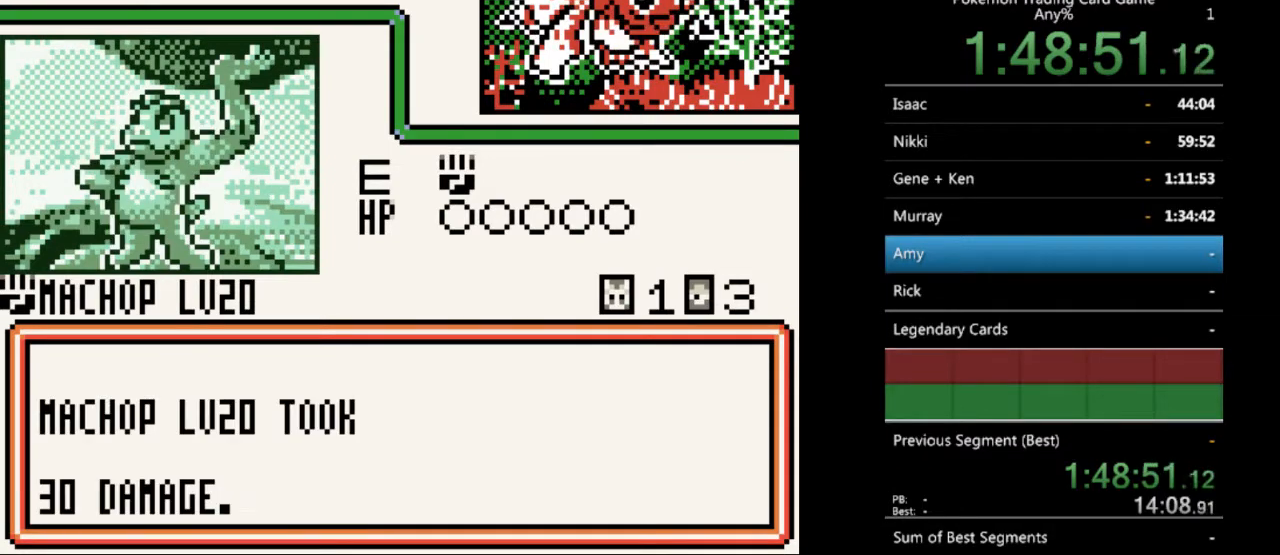
{"buttons": ["B"], "events": [[33, "B", "up"], [133, "B", "down"], [200, "B", "up"], [300, "B", "down"], [400, "B", "up"], [500, "B", "down"]]}